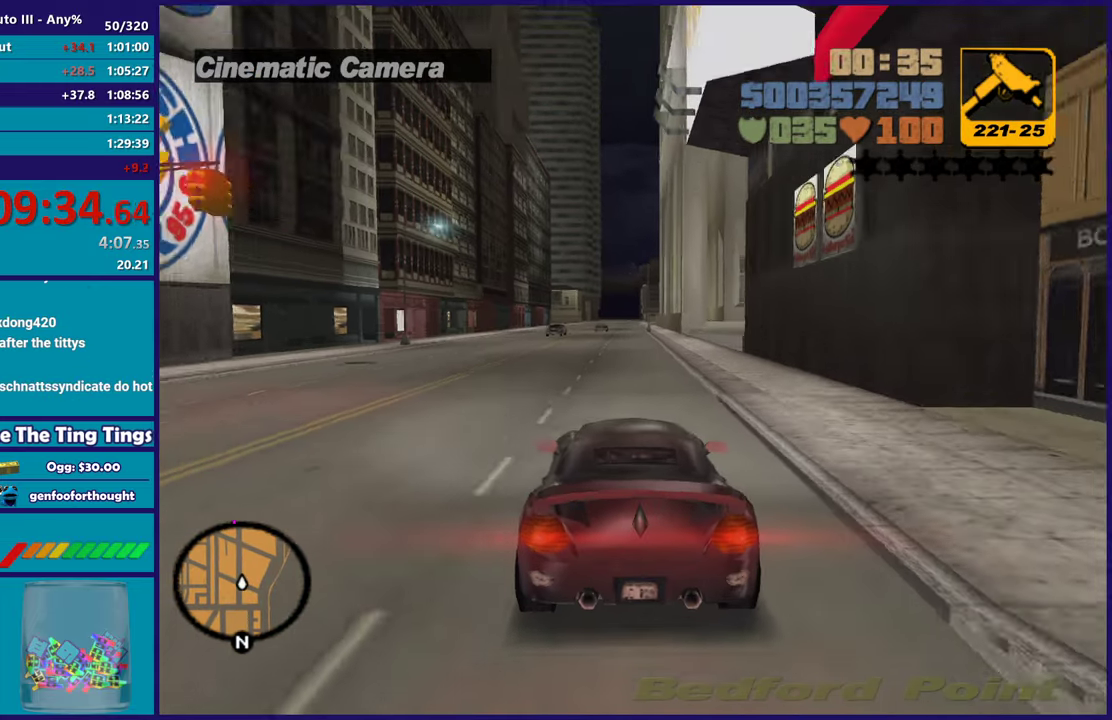
Gameplay with a controller (Xbox layout); each line is a JSON object with the inputs held at the frame after it. "events" lists button and stick changes between this image and that frame as [ms after this image, input, new state], when the widget could be followed in between. Not read: START.
{"buttons": ["R2"], "left_stick": "center", "right_stick": "center"}
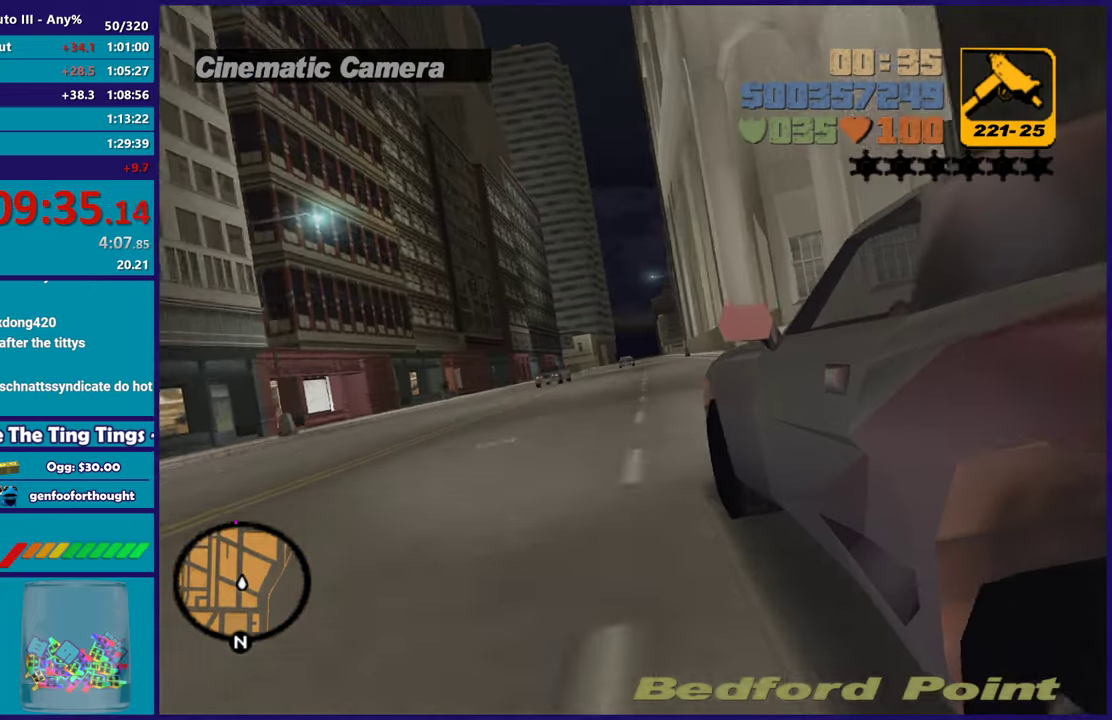
{"buttons": ["R2"], "left_stick": "center", "right_stick": "center", "events": [[50, "left_stick", "down-right"], [117, "left_stick", "center"]]}
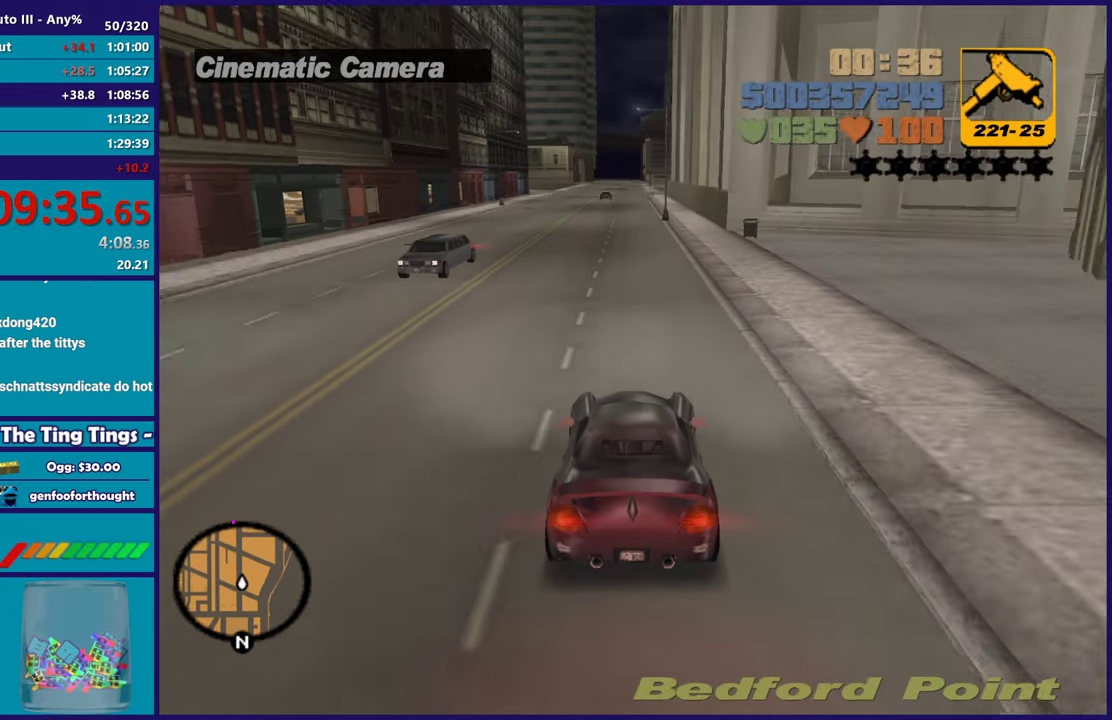
{"buttons": ["R2"], "left_stick": "center", "right_stick": "center", "events": []}
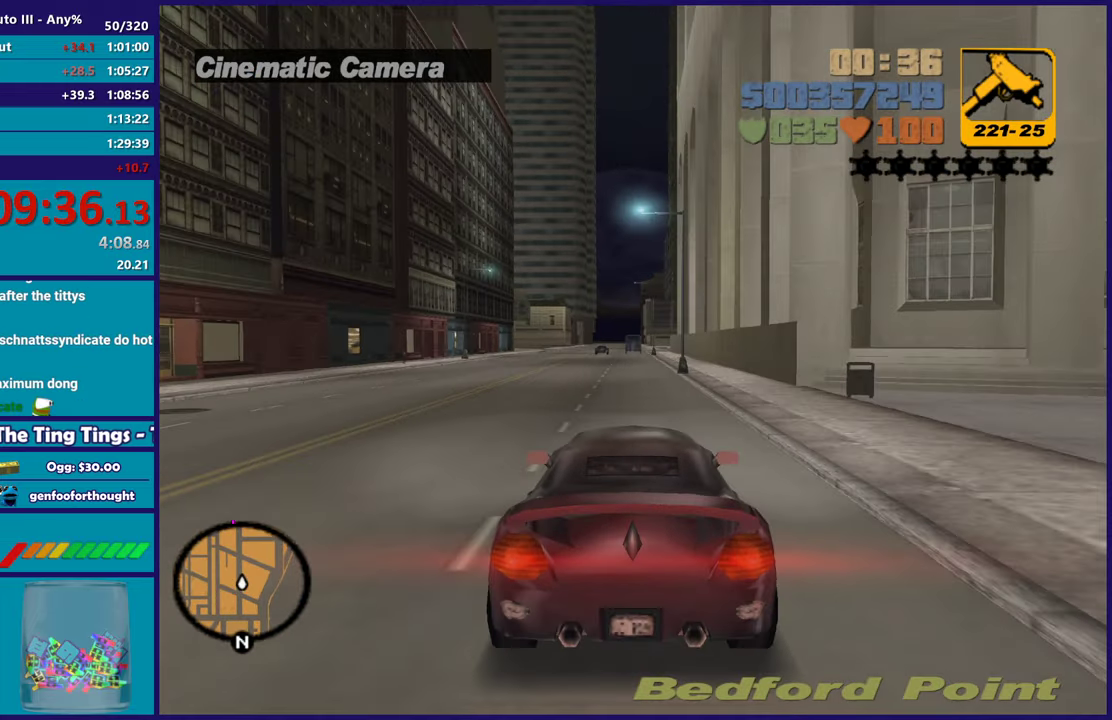
{"buttons": ["R2"], "left_stick": "center", "right_stick": "center", "events": []}
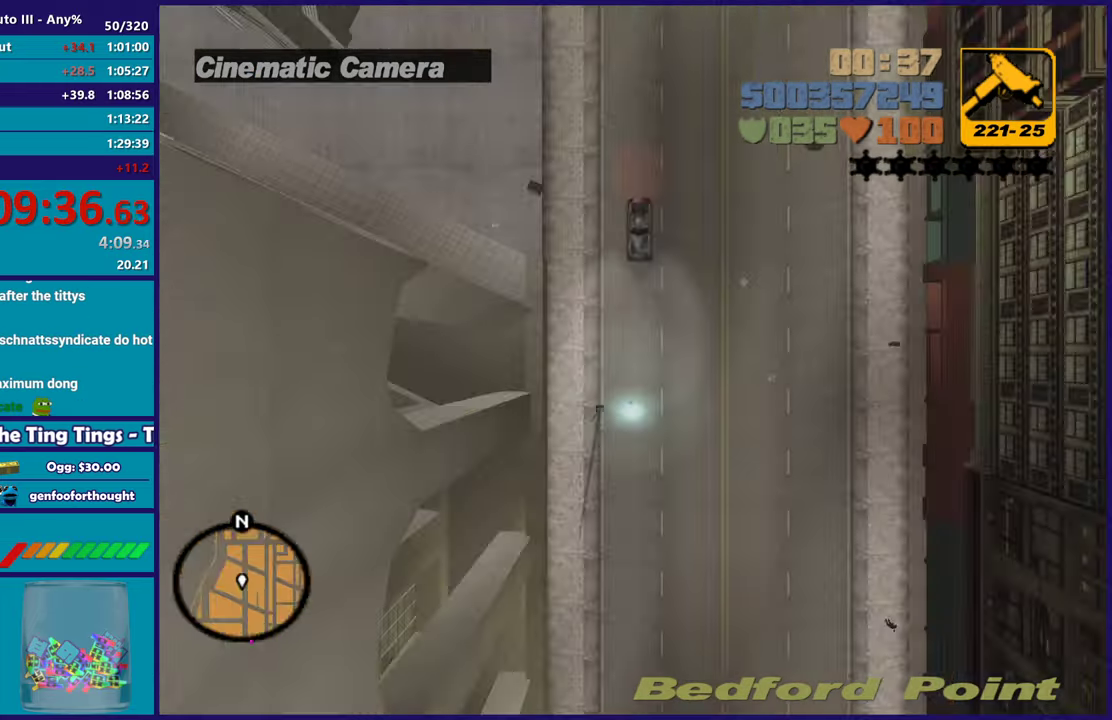
{"buttons": ["R2"], "left_stick": "center", "right_stick": "center", "events": []}
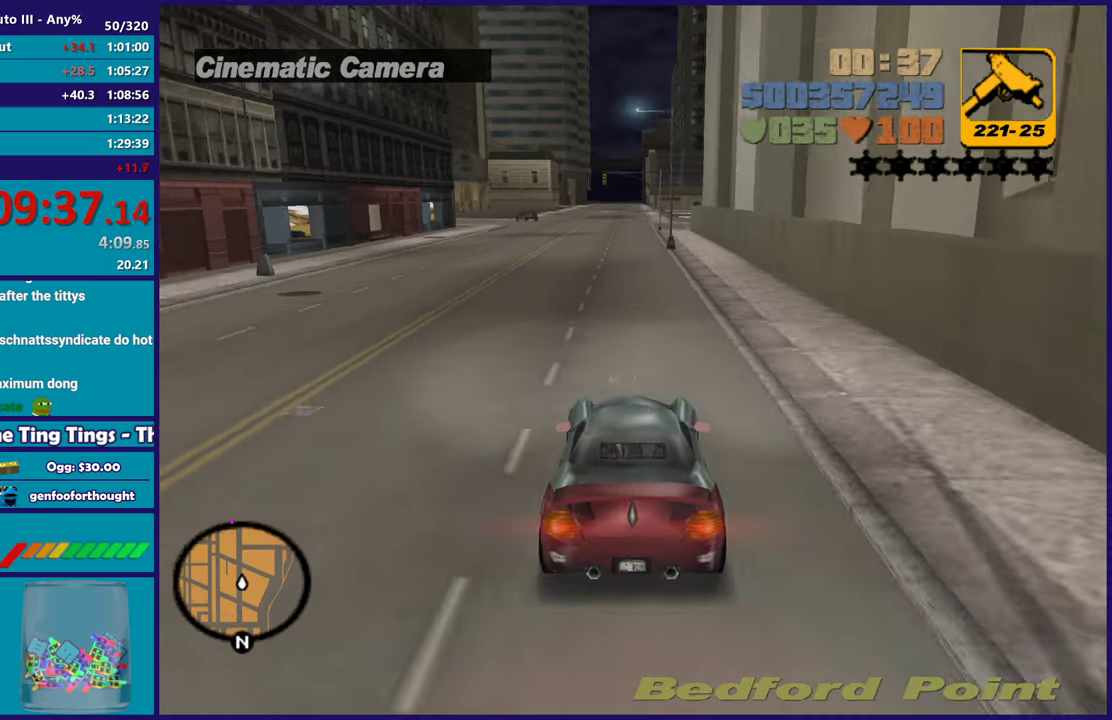
{"buttons": ["R2"], "left_stick": "center", "right_stick": "center", "events": []}
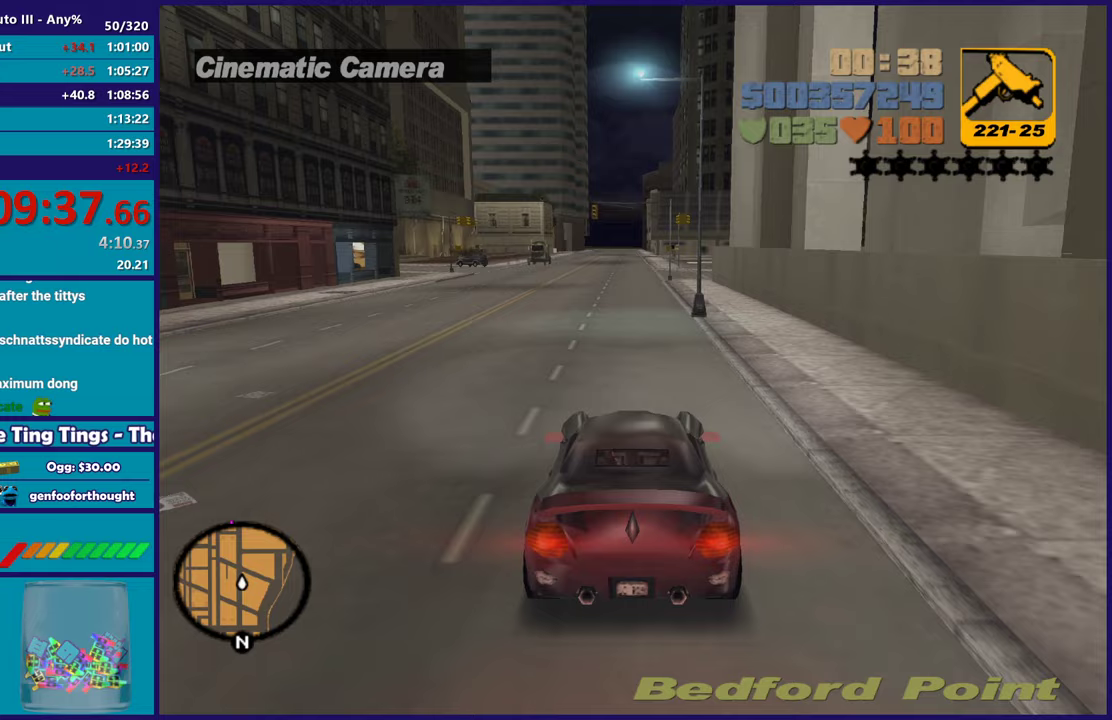
{"buttons": ["R2"], "left_stick": "center", "right_stick": "center", "events": []}
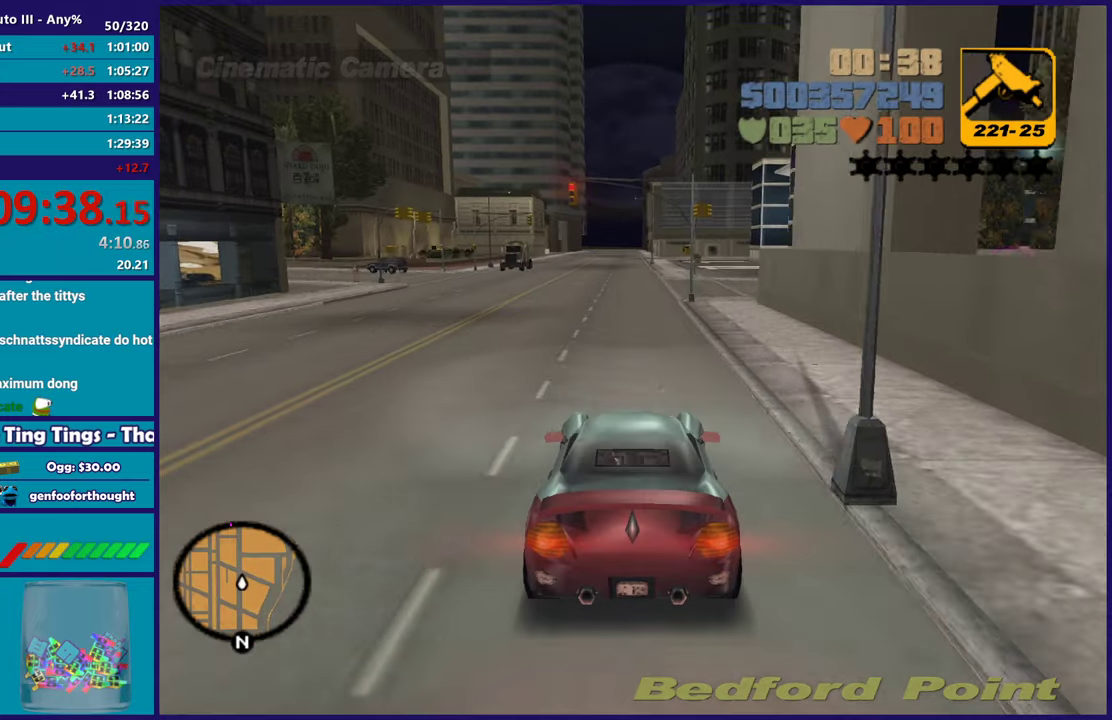
{"buttons": ["R2"], "left_stick": "center", "right_stick": "center", "events": [[50, "left_stick", "up-left"], [133, "left_stick", "center"], [200, "left_stick", "down-right"], [267, "left_stick", "center"]]}
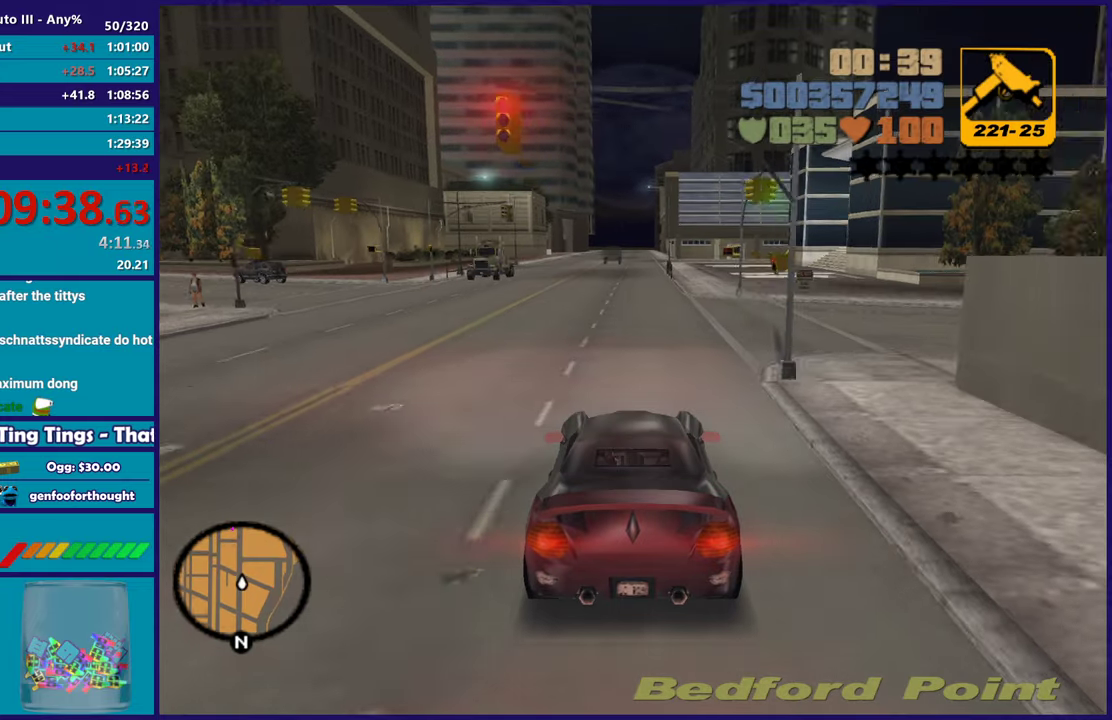
{"buttons": ["R2"], "left_stick": "center", "right_stick": "center", "events": []}
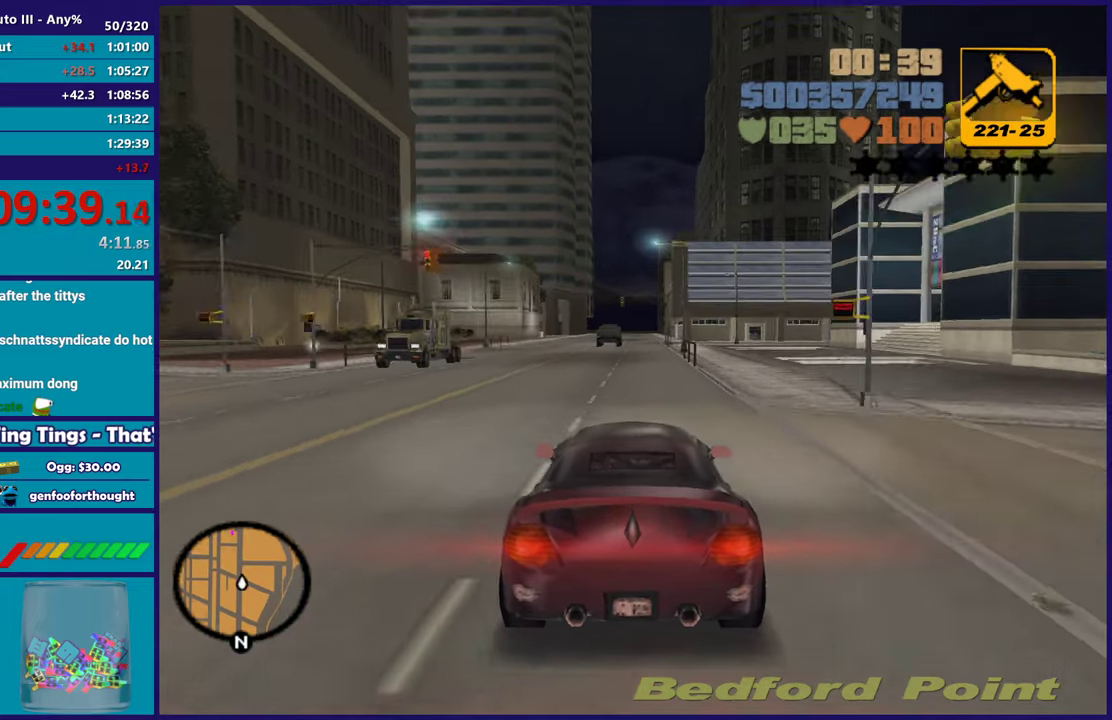
{"buttons": ["R2"], "left_stick": "center", "right_stick": "center", "events": [[150, "left_stick", "right"], [217, "left_stick", "center"]]}
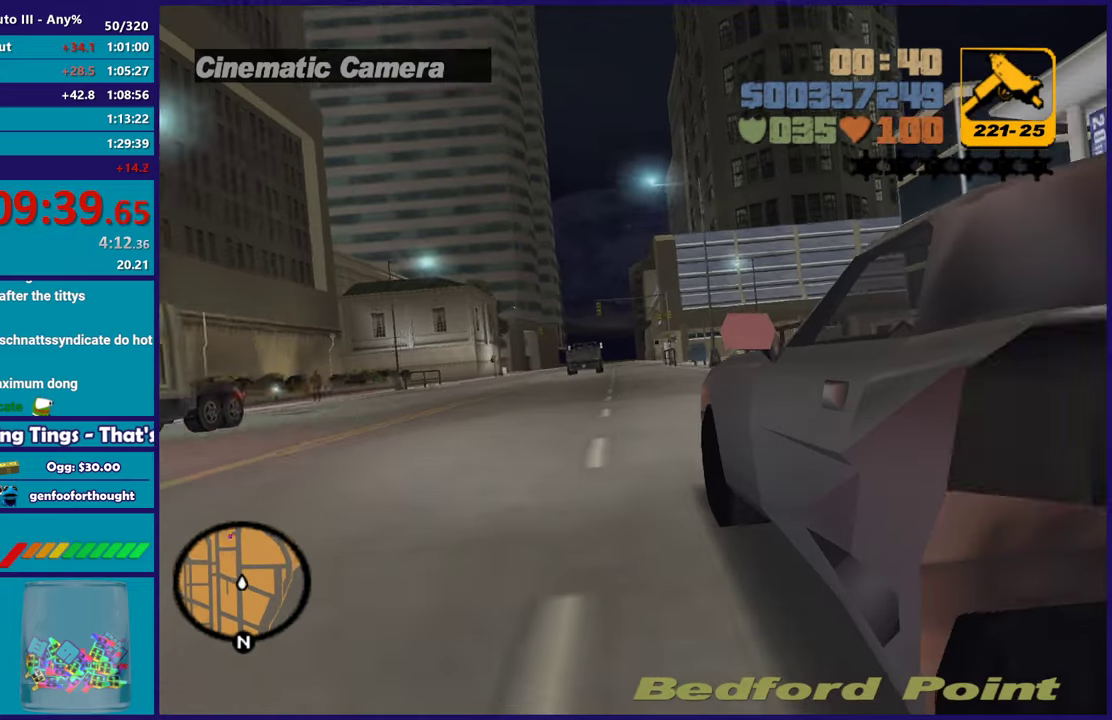
{"buttons": ["R2"], "left_stick": "center", "right_stick": "center", "events": [[183, "left_stick", "up-left"], [267, "left_stick", "center"]]}
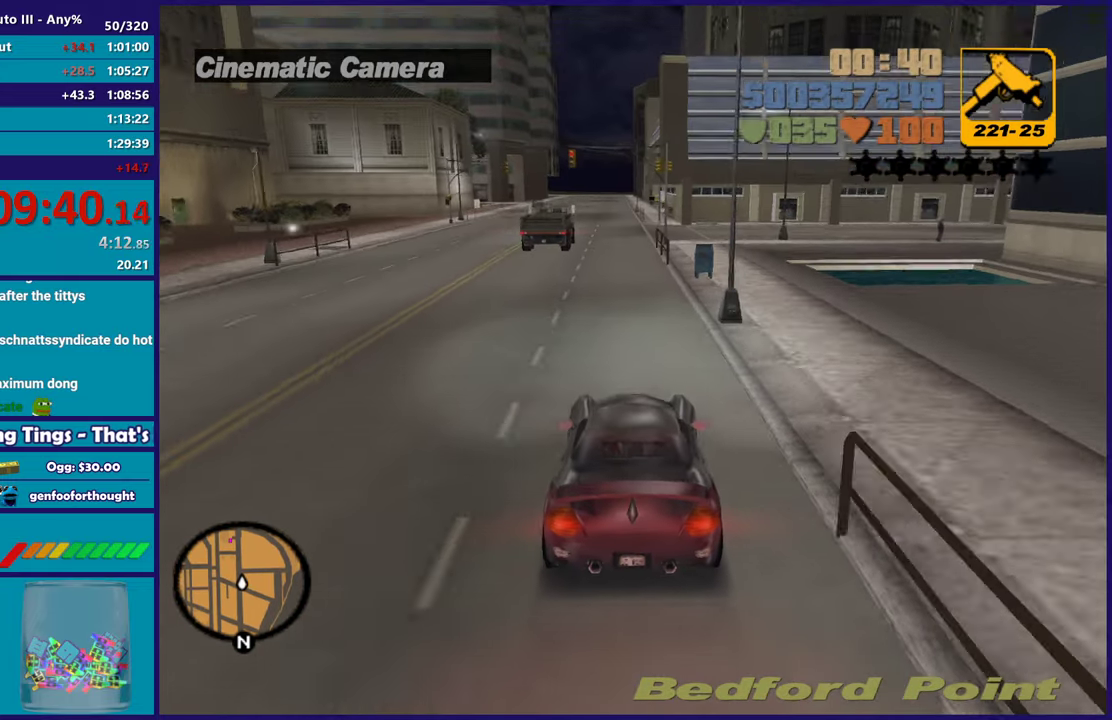
{"buttons": ["R2"], "left_stick": "center", "right_stick": "center", "events": [[200, "left_stick", "up-left"], [300, "left_stick", "center"]]}
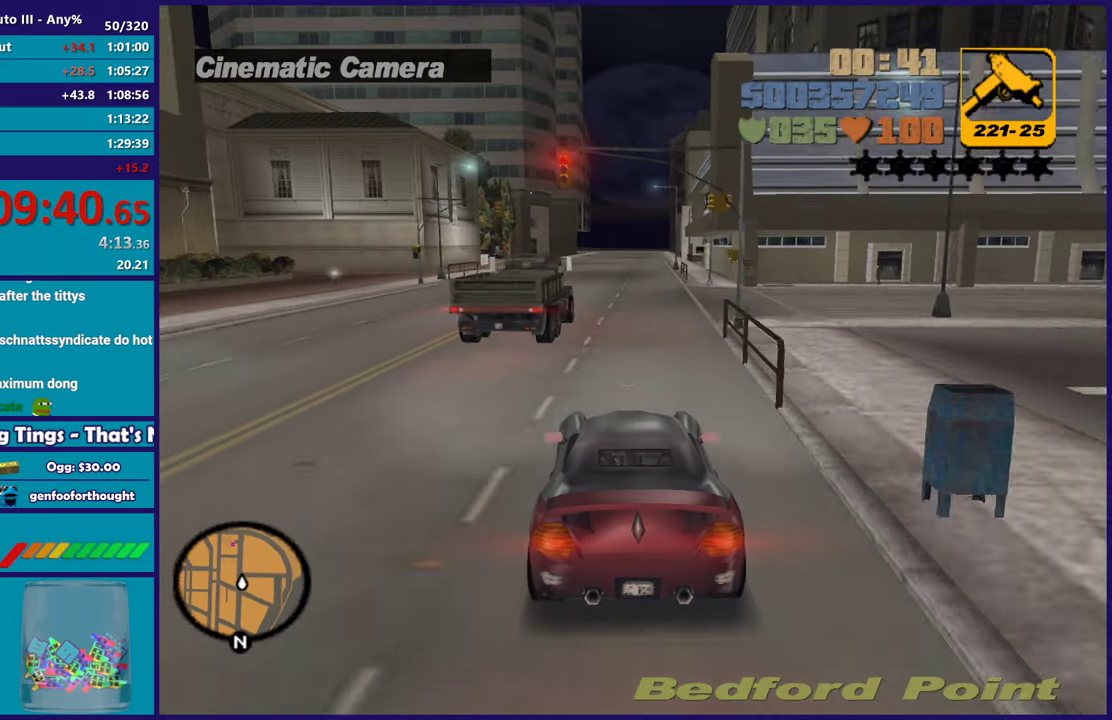
{"buttons": ["R2"], "left_stick": "center", "right_stick": "center", "events": [[183, "left_stick", "right"], [250, "left_stick", "center"]]}
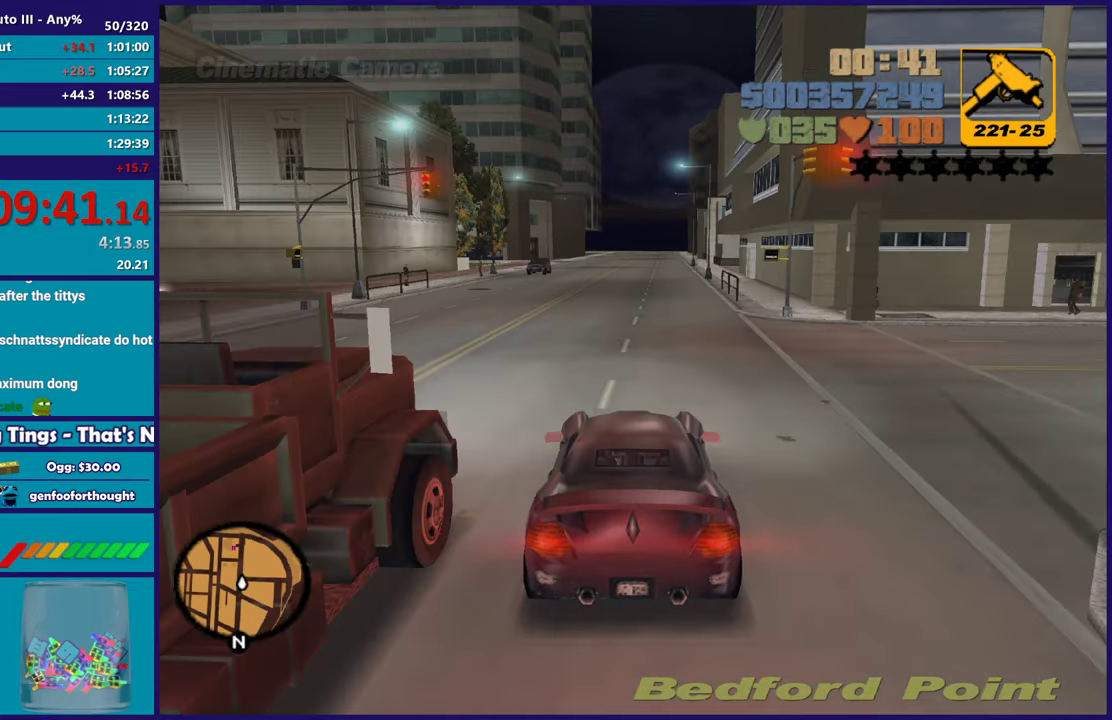
{"buttons": ["R2"], "left_stick": "center", "right_stick": "center", "events": []}
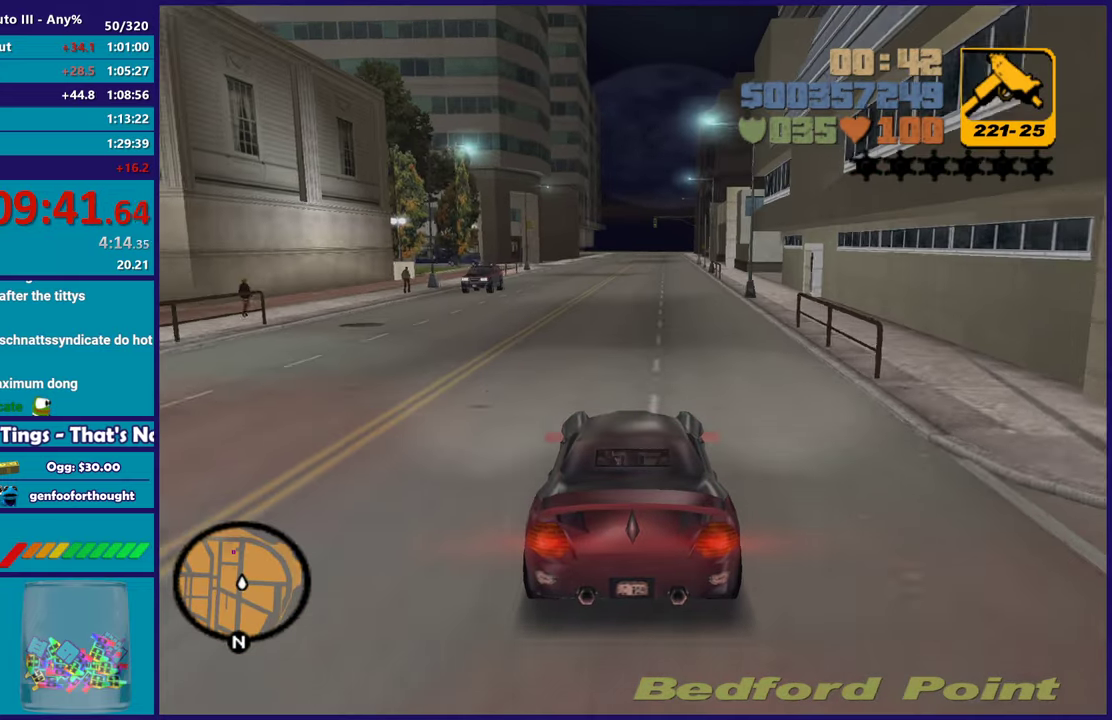
{"buttons": ["R2"], "left_stick": "center", "right_stick": "center", "events": []}
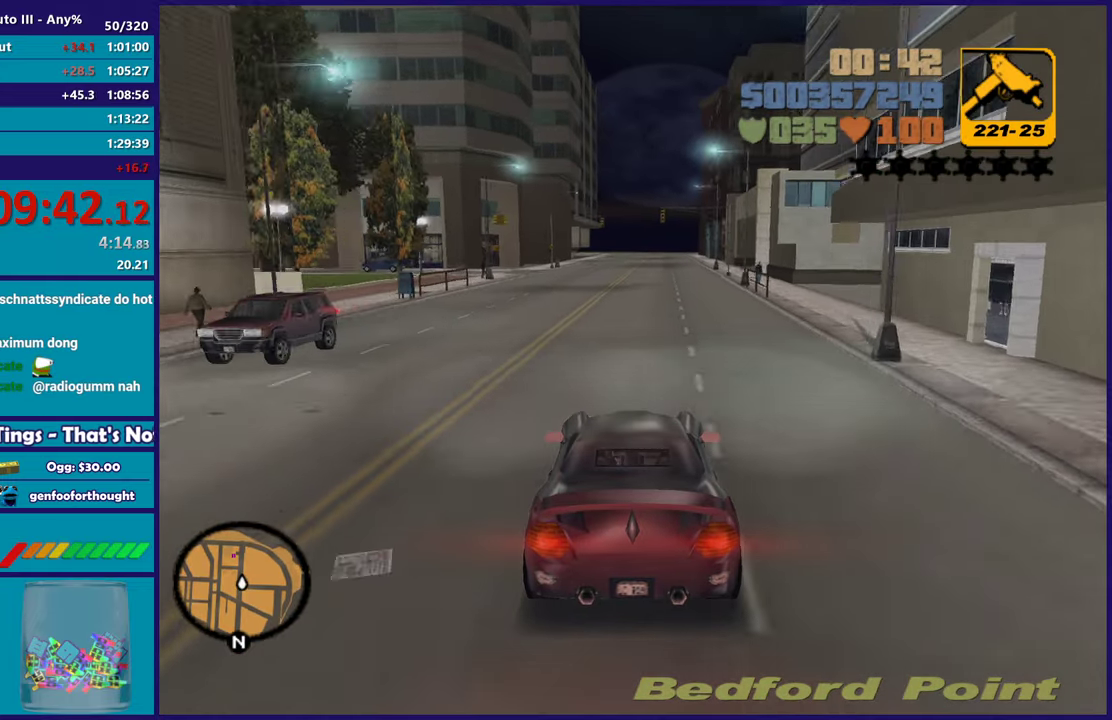
{"buttons": ["R2"], "left_stick": "right", "right_stick": "center", "events": [[417, "left_stick", "right"]]}
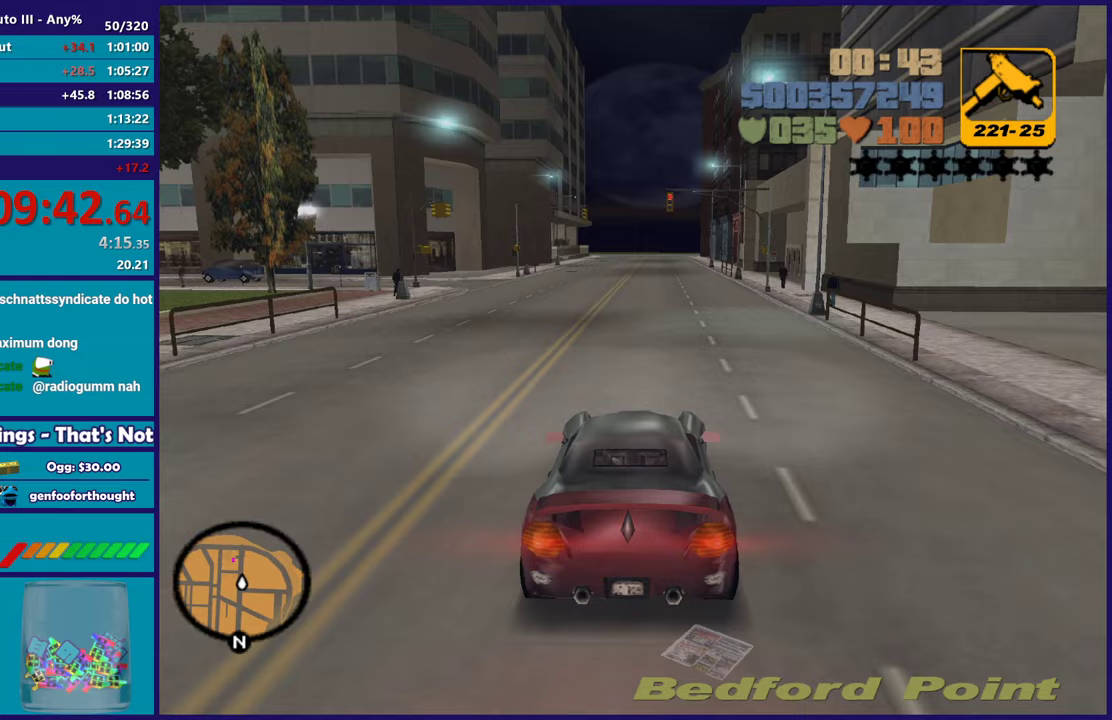
{"buttons": ["R2"], "left_stick": "up-left", "right_stick": "center", "events": [[100, "left_stick", "center"], [233, "left_stick", "left"], [433, "left_stick", "up-left"]]}
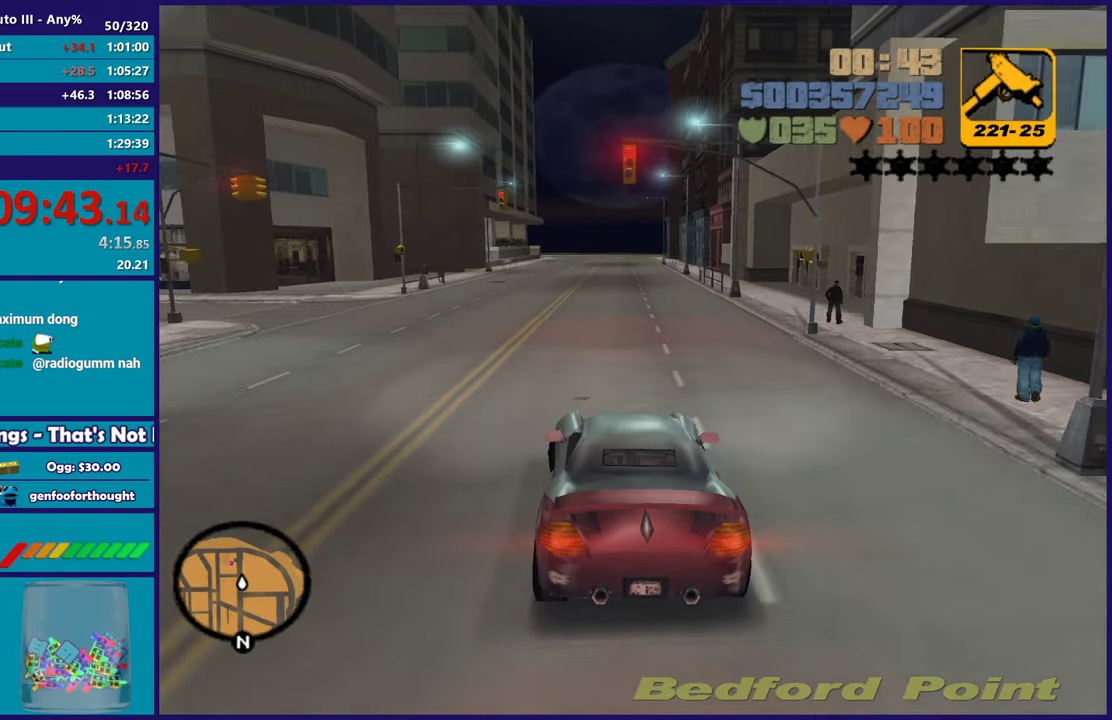
{"buttons": ["R2"], "left_stick": "left", "right_stick": "center", "events": [[17, "left_stick", "center"], [100, "left_stick", "right"], [450, "left_stick", "center"], [500, "left_stick", "left"]]}
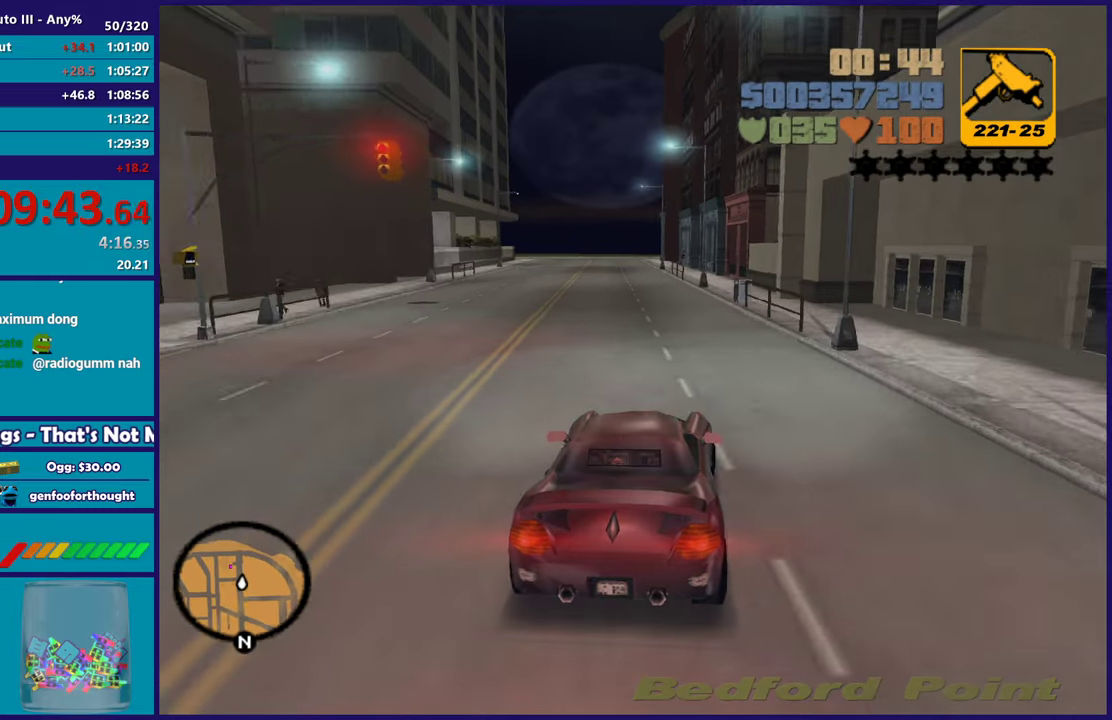
{"buttons": ["R2"], "left_stick": "right", "right_stick": "center", "events": [[483, "left_stick", "right"]]}
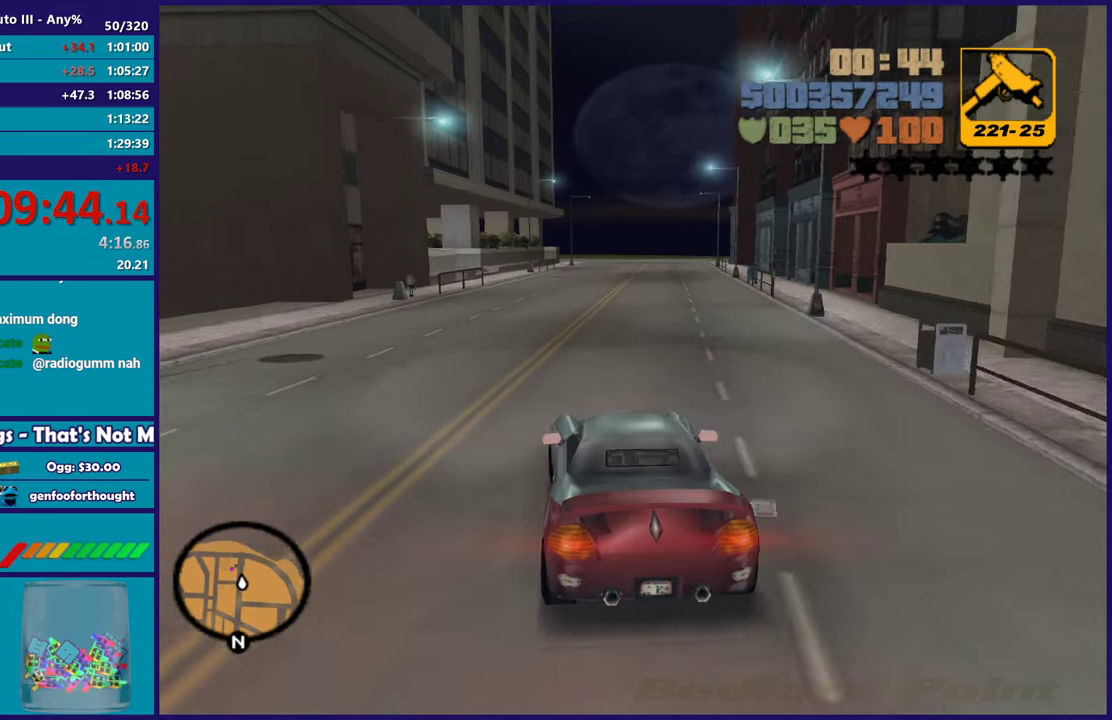
{"buttons": [], "left_stick": "left", "right_stick": "center", "events": [[350, "left_stick", "left"], [500, "R2", "up"]]}
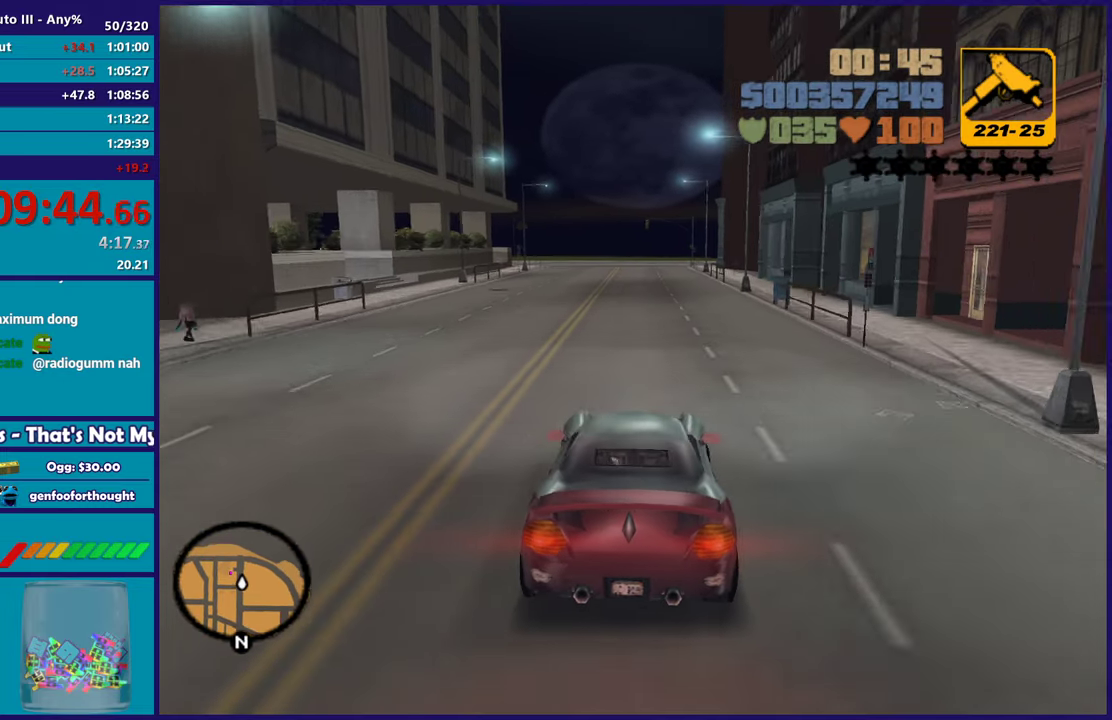
{"buttons": ["L2"], "left_stick": "left", "right_stick": "center", "events": [[150, "left_stick", "center"], [400, "left_stick", "left"], [467, "L2", "down"]]}
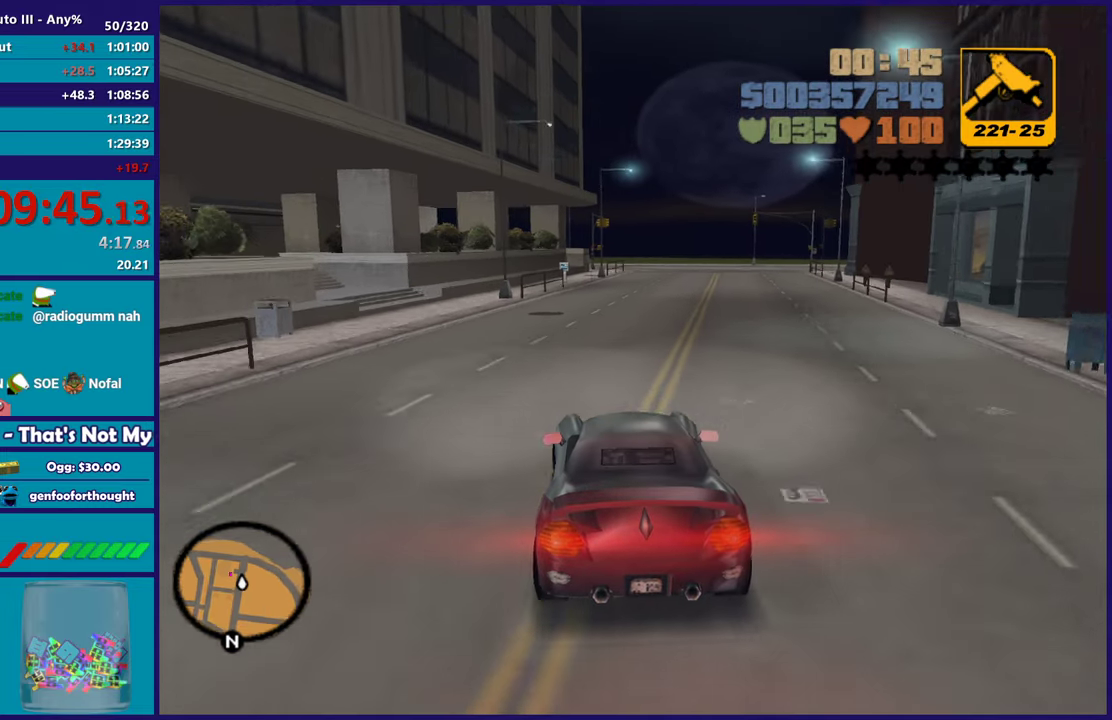
{"buttons": [], "left_stick": "left", "right_stick": "center", "events": [[83, "L2", "up"], [100, "left_stick", "center"], [167, "left_stick", "left"], [183, "L2", "down"], [317, "L2", "up"], [350, "left_stick", "center"], [433, "left_stick", "left"]]}
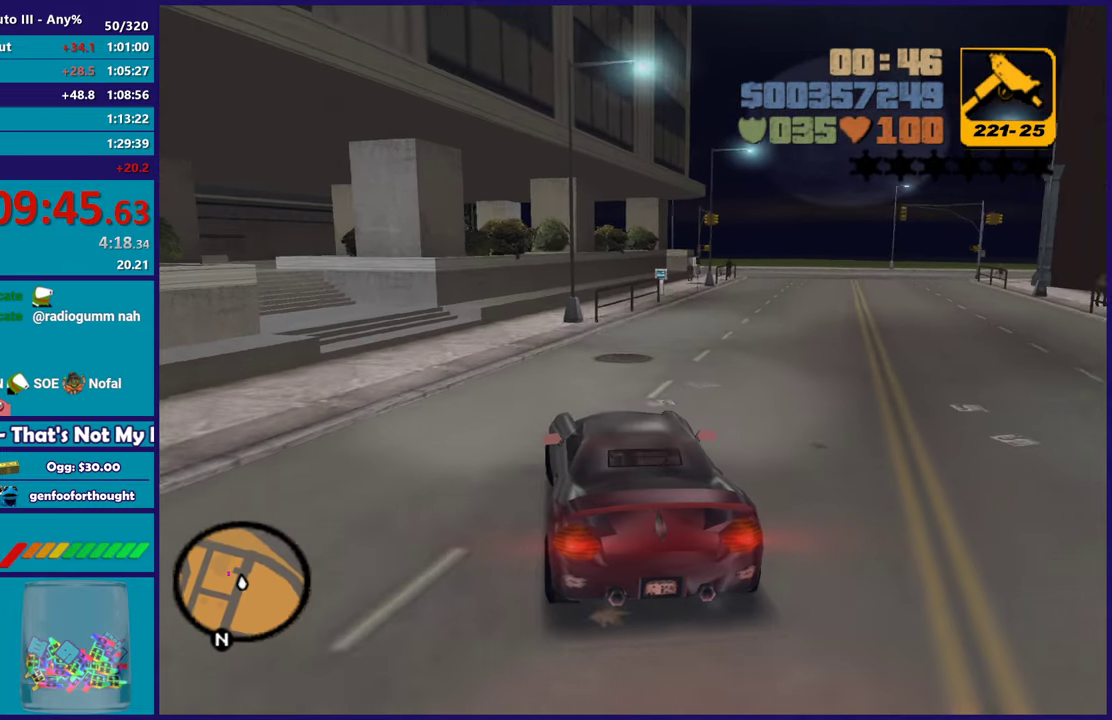
{"buttons": [], "left_stick": "left", "right_stick": "center", "events": []}